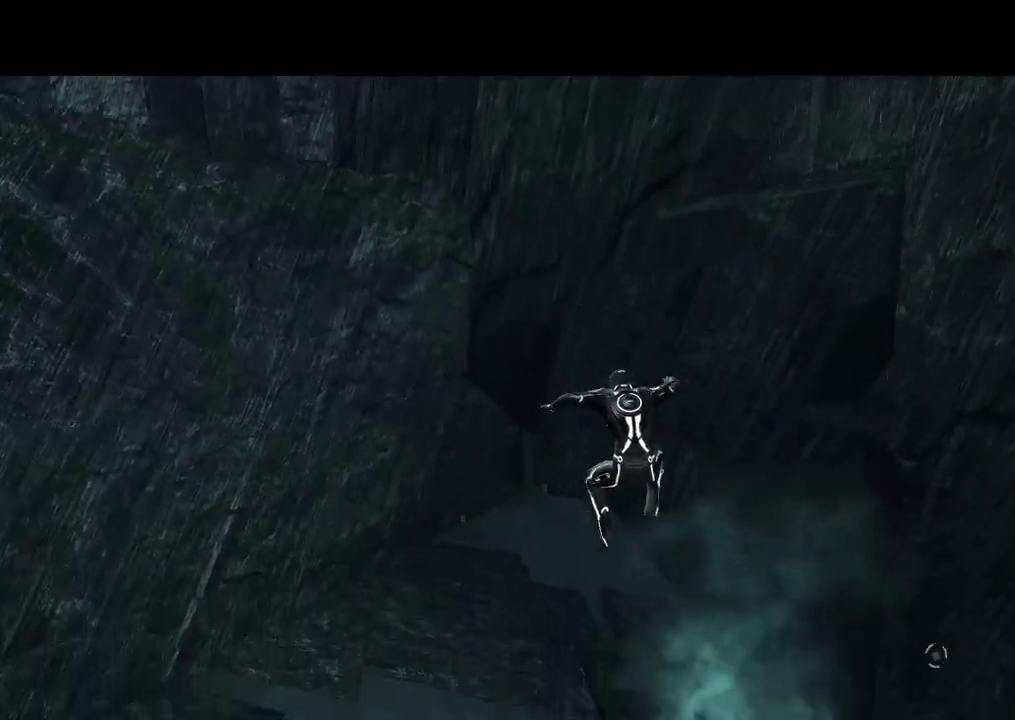
Gameplay with a controller (PlayStation layout); each line is a JSON object with the inputs held at the frame after it. "events" lists button and stick changes between this image and that frame as [ms after this image, input, new state], when the widget could be followed in between. Not read: CIRCLE CROSS L3 R3.
{"buttons": ["DPAD_DOWN"], "events": [[67, "DPAD_DOWN", "down"]]}
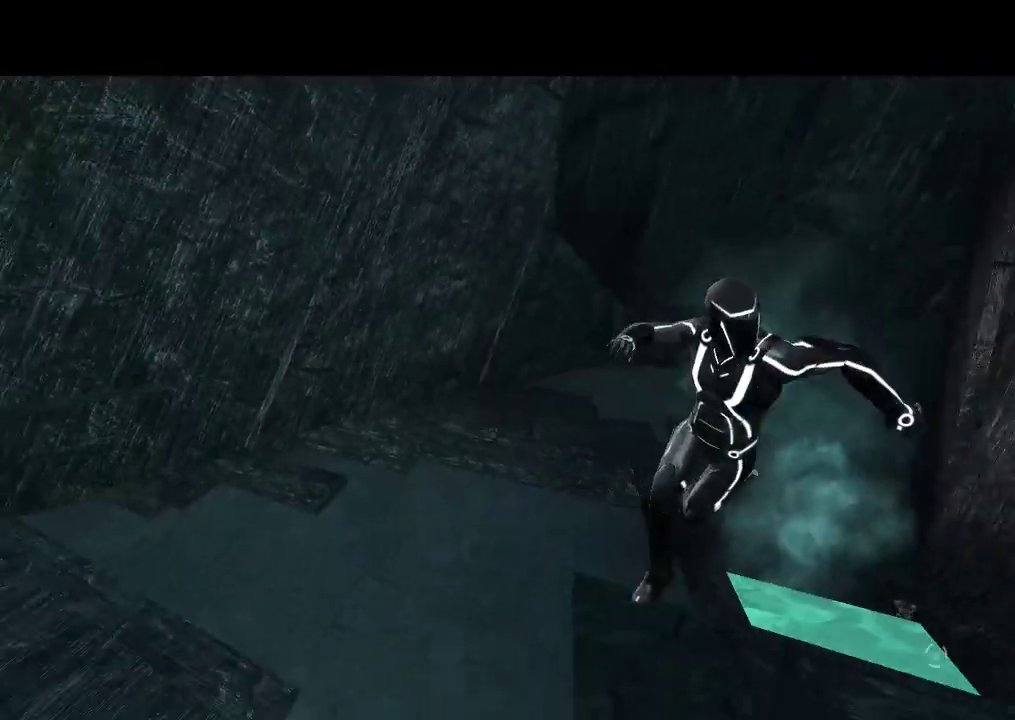
{"buttons": [], "events": [[467, "DPAD_DOWN", "up"]]}
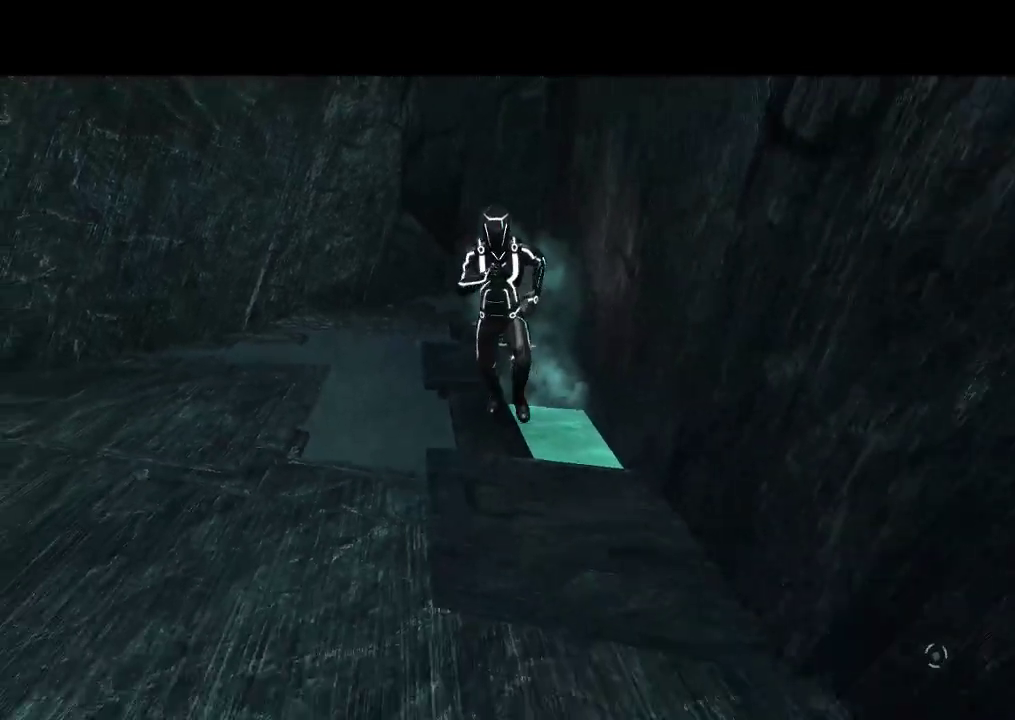
{"buttons": ["L1", "DPAD_RIGHT"], "events": [[67, "DPAD_RIGHT", "down"], [250, "L1", "down"]]}
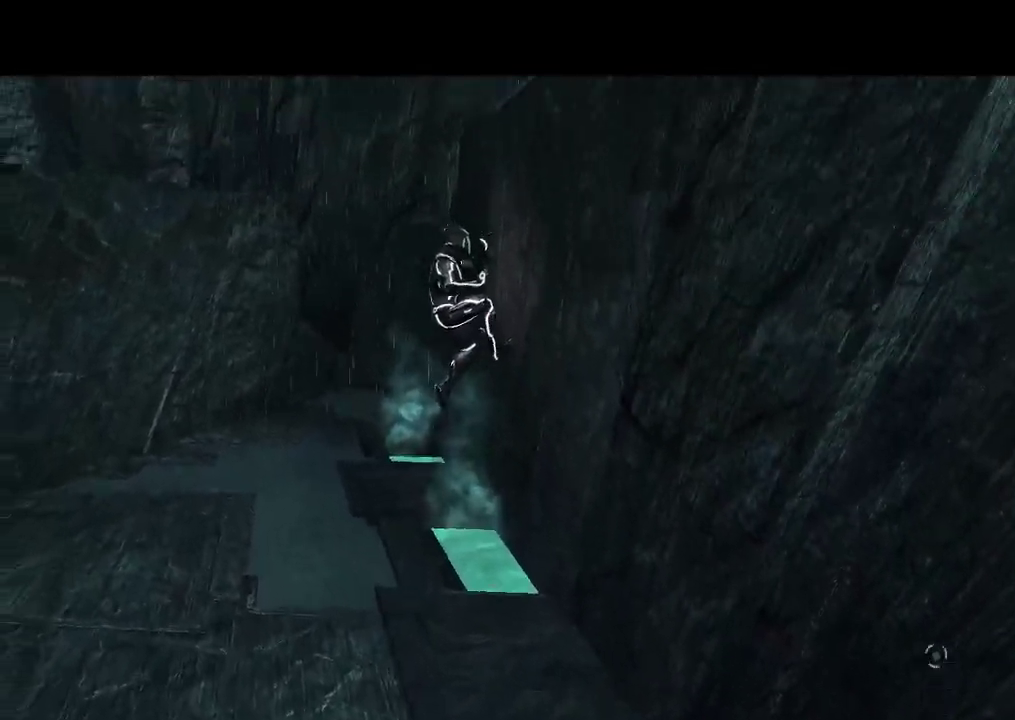
{"buttons": ["L1", "DPAD_RIGHT"], "events": []}
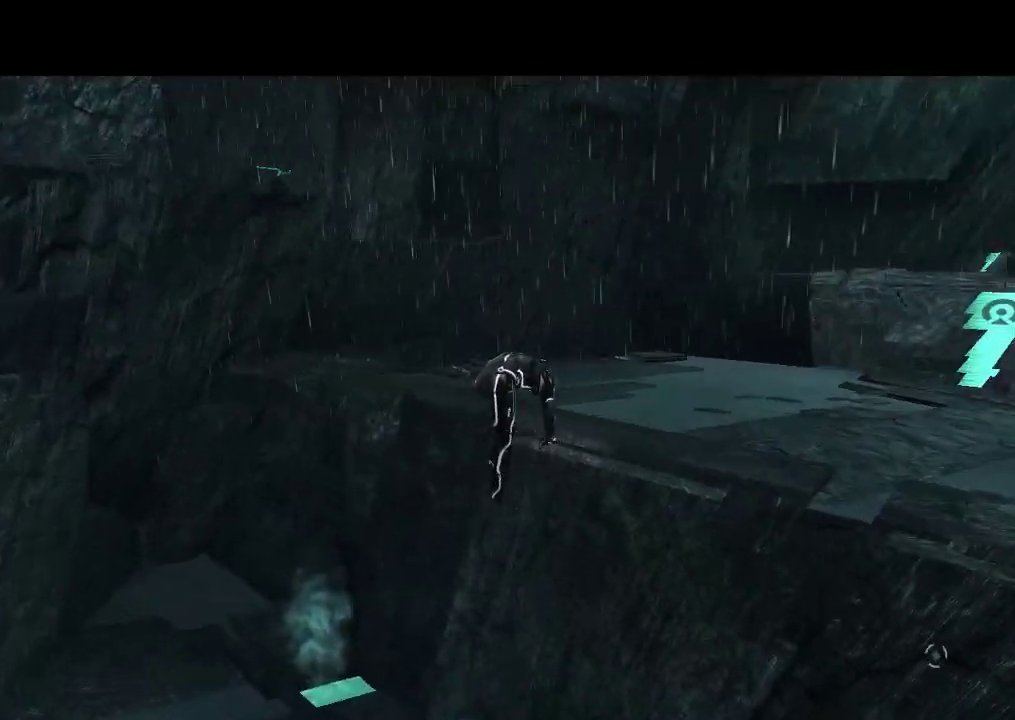
{"buttons": ["DPAD_RIGHT"], "events": [[283, "DPAD_RIGHT", "up"], [283, "L1", "up"], [467, "DPAD_RIGHT", "down"]]}
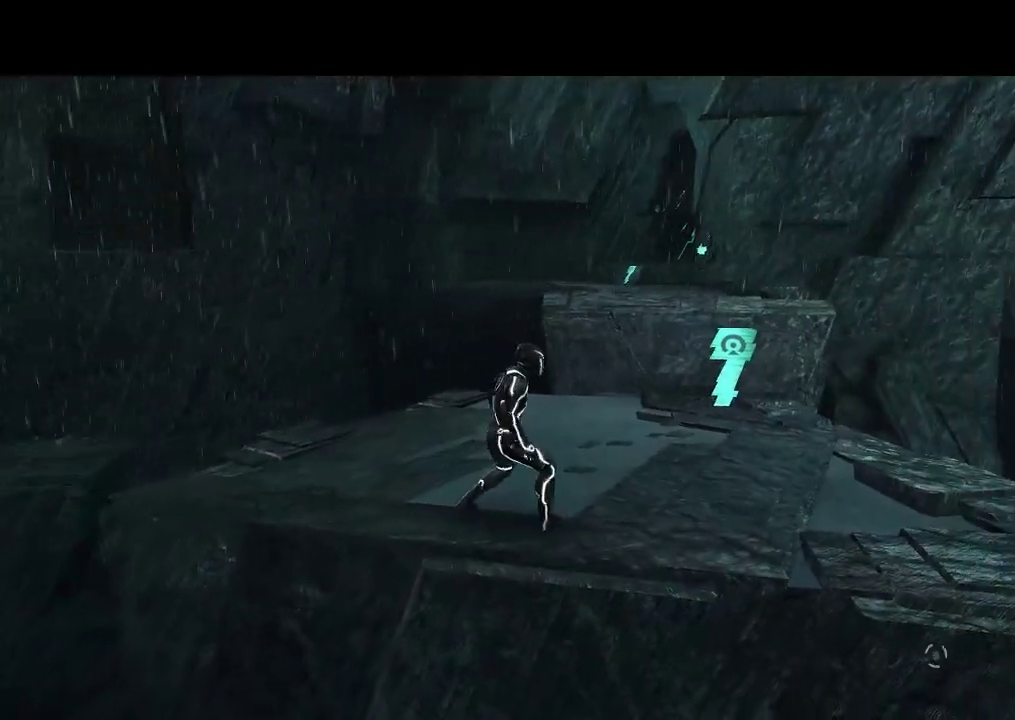
{"buttons": ["L1", "DPAD_UP"], "events": [[167, "DPAD_RIGHT", "up"], [417, "DPAD_UP", "down"], [483, "L1", "down"]]}
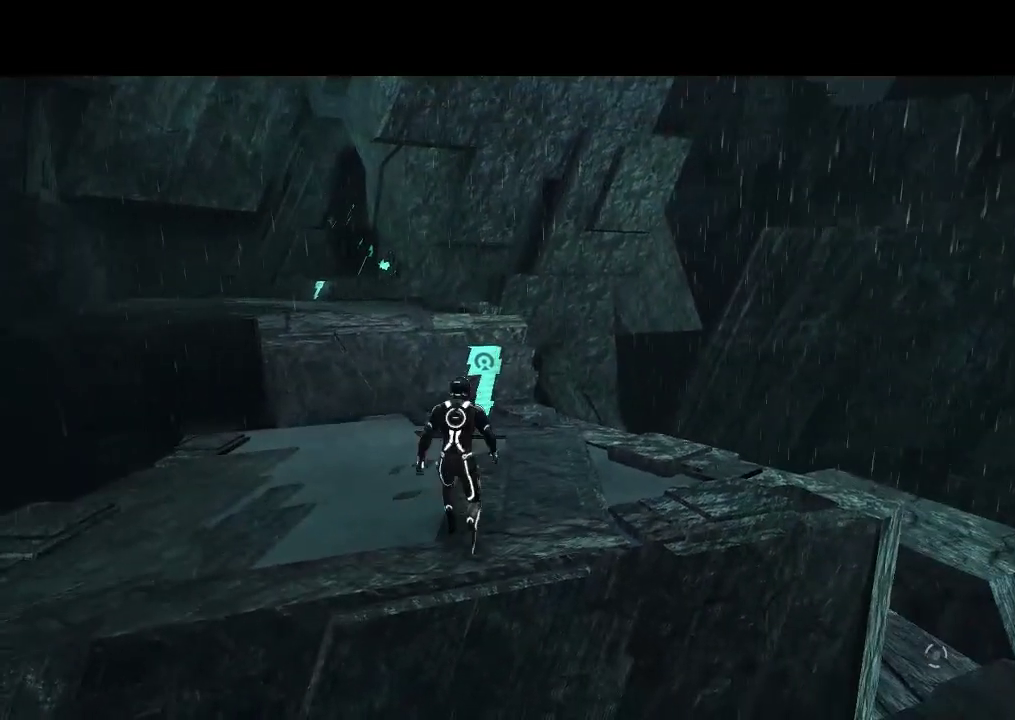
{"buttons": ["L1", "DPAD_UP"], "events": []}
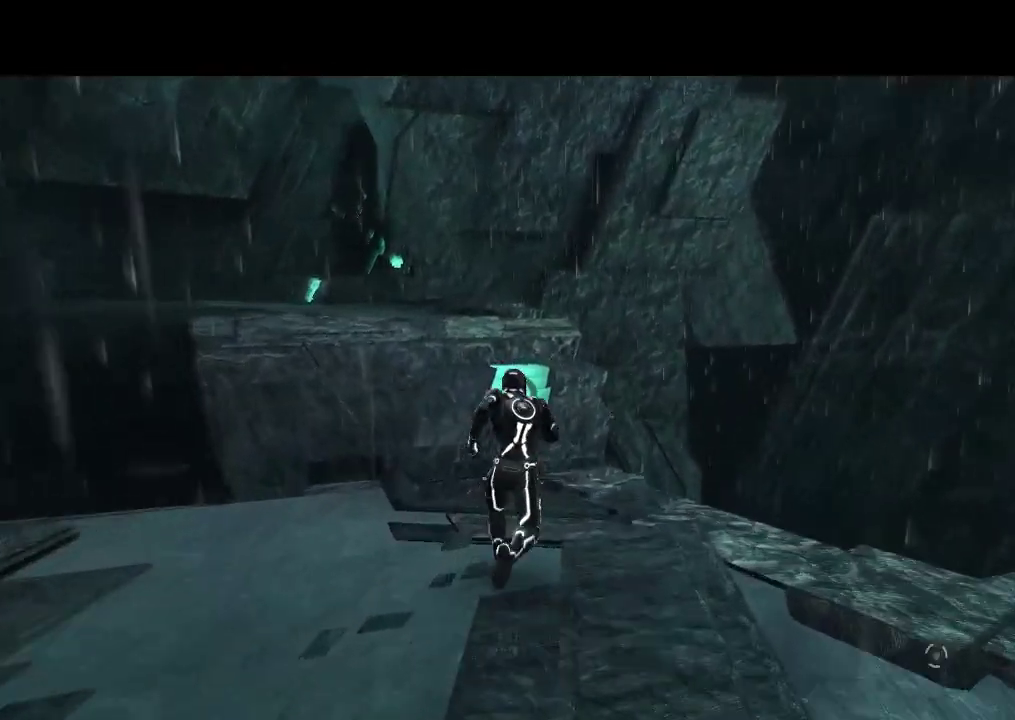
{"buttons": ["L1", "DPAD_UP"], "events": []}
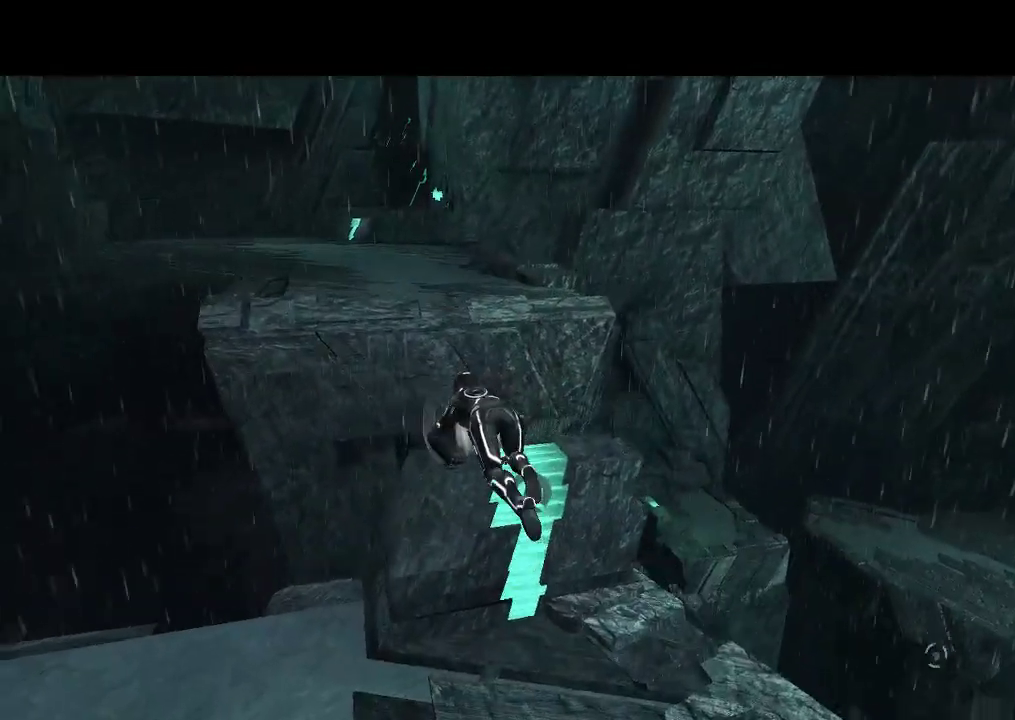
{"buttons": ["L1", "DPAD_UP"], "events": []}
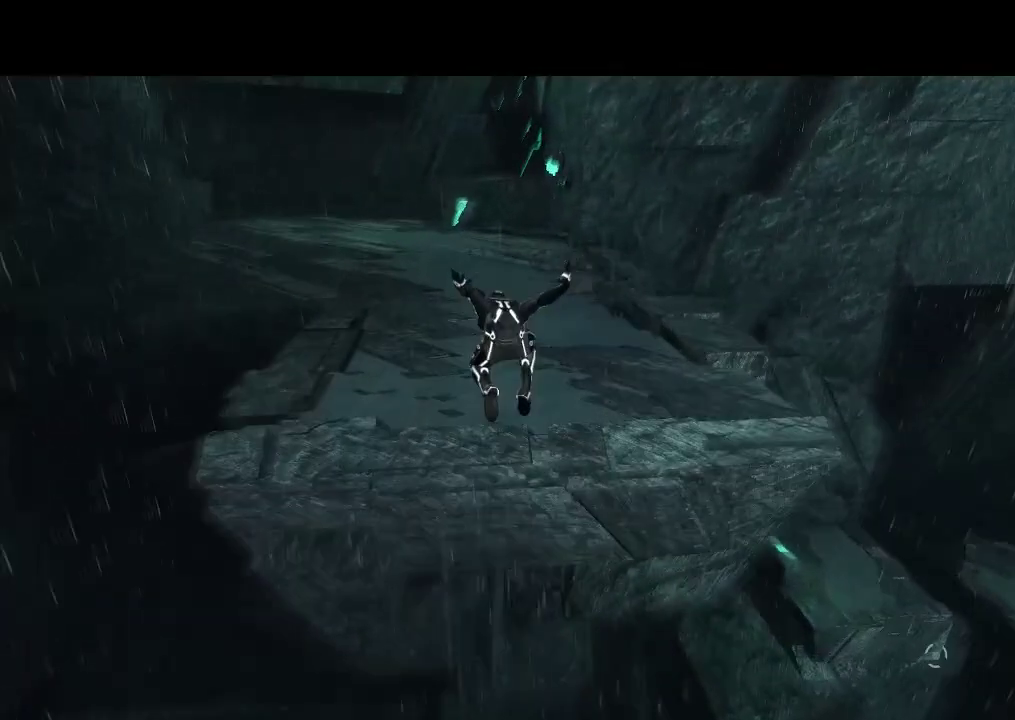
{"buttons": ["L1", "DPAD_UP"], "events": []}
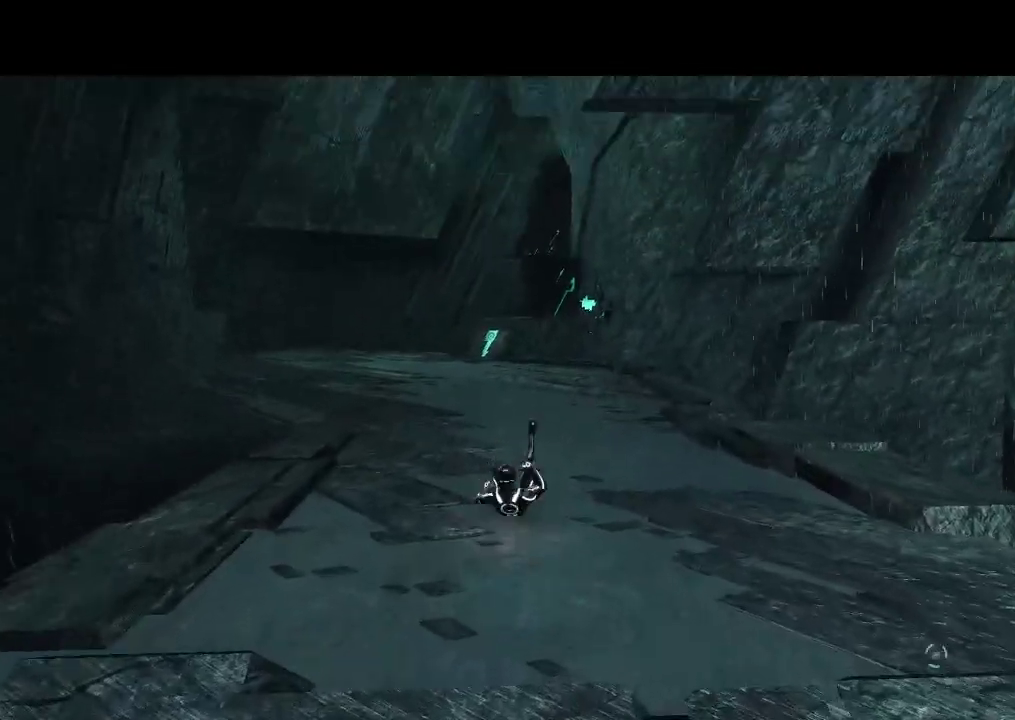
{"buttons": ["L1", "DPAD_UP"], "events": []}
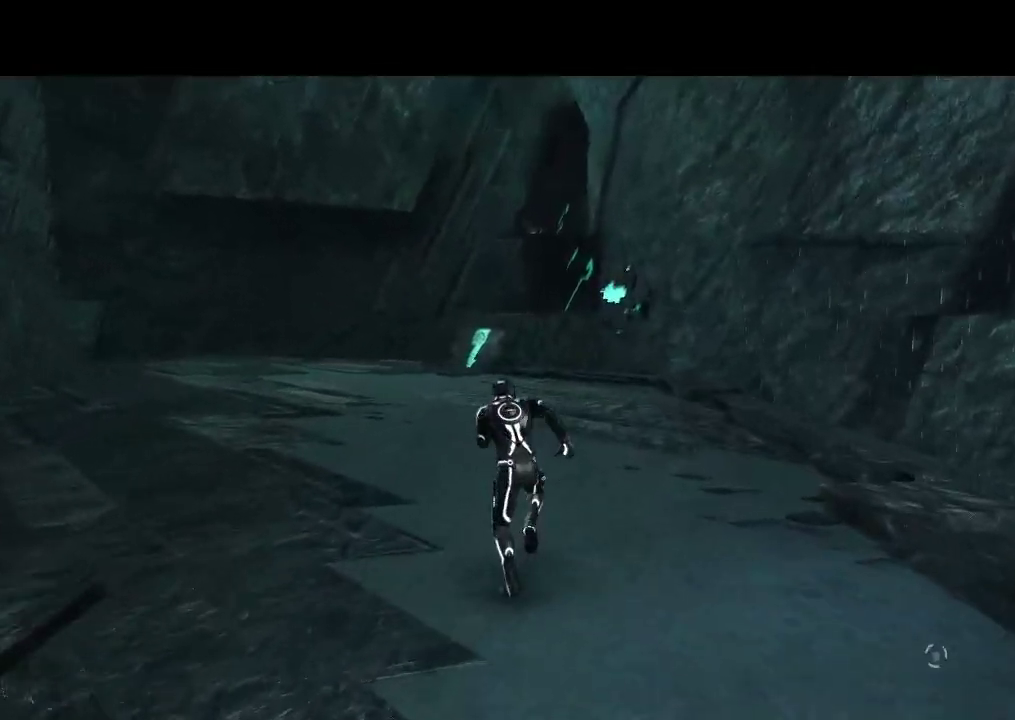
{"buttons": ["L1", "DPAD_UP"], "events": []}
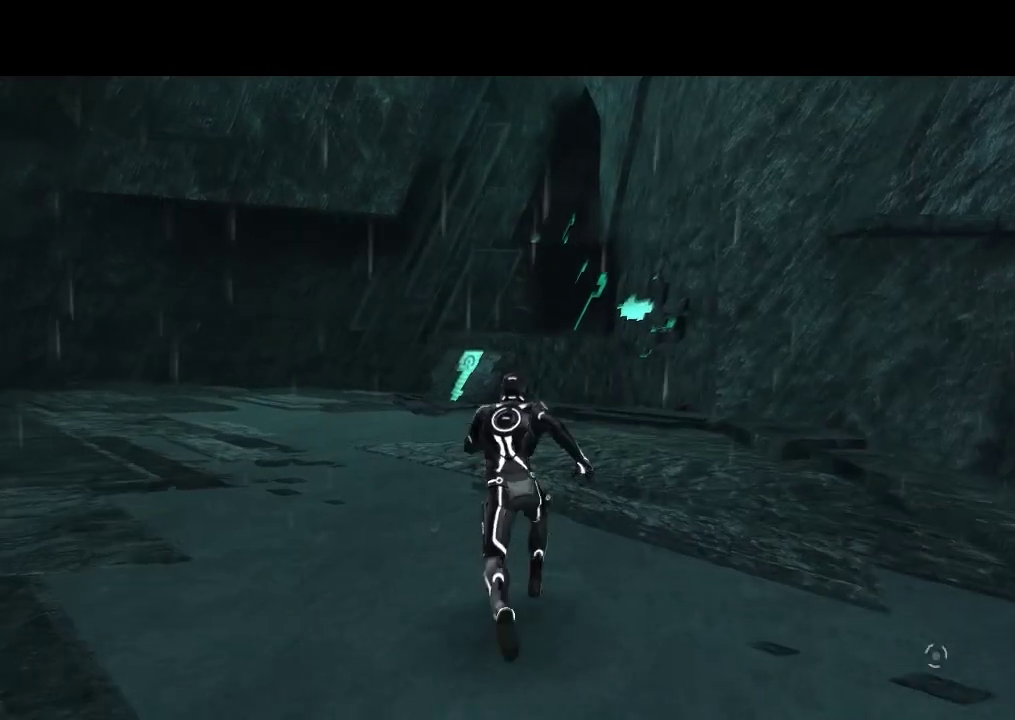
{"buttons": ["L1", "DPAD_UP"], "events": [[183, "DPAD_LEFT", "down"], [317, "DPAD_LEFT", "up"]]}
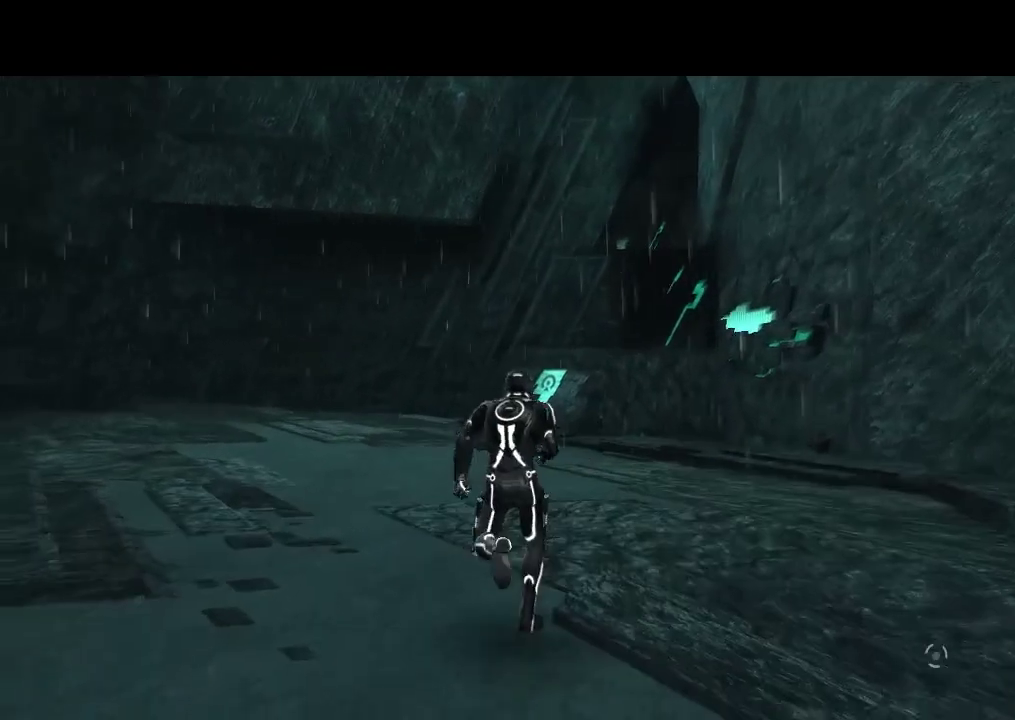
{"buttons": ["L1", "DPAD_UP"], "events": []}
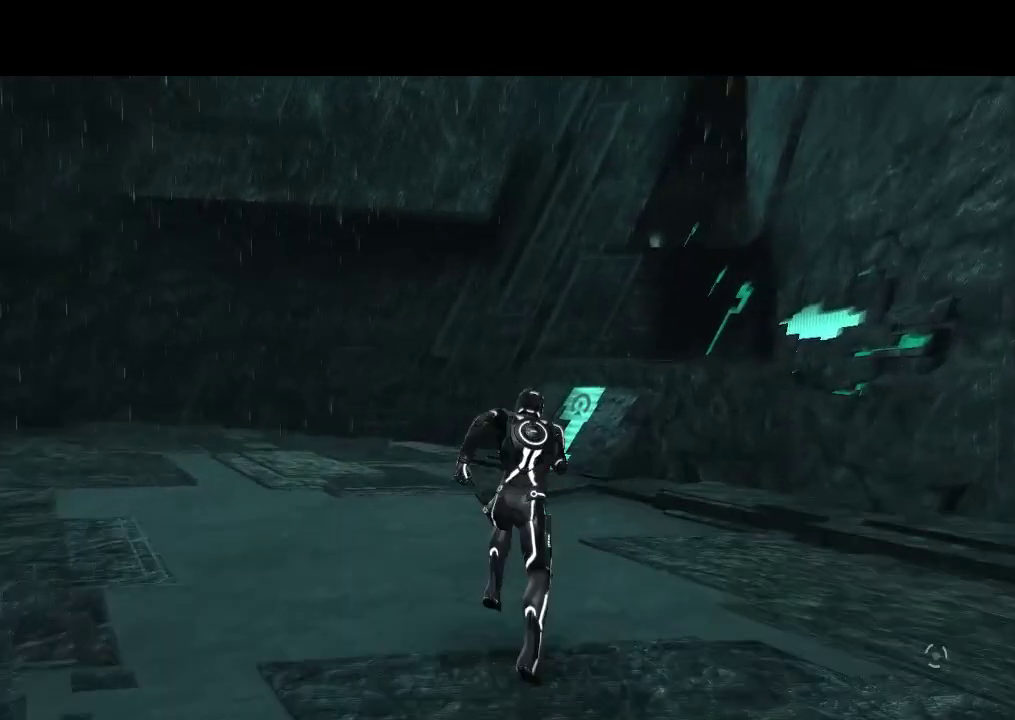
{"buttons": ["L1", "DPAD_UP"], "events": []}
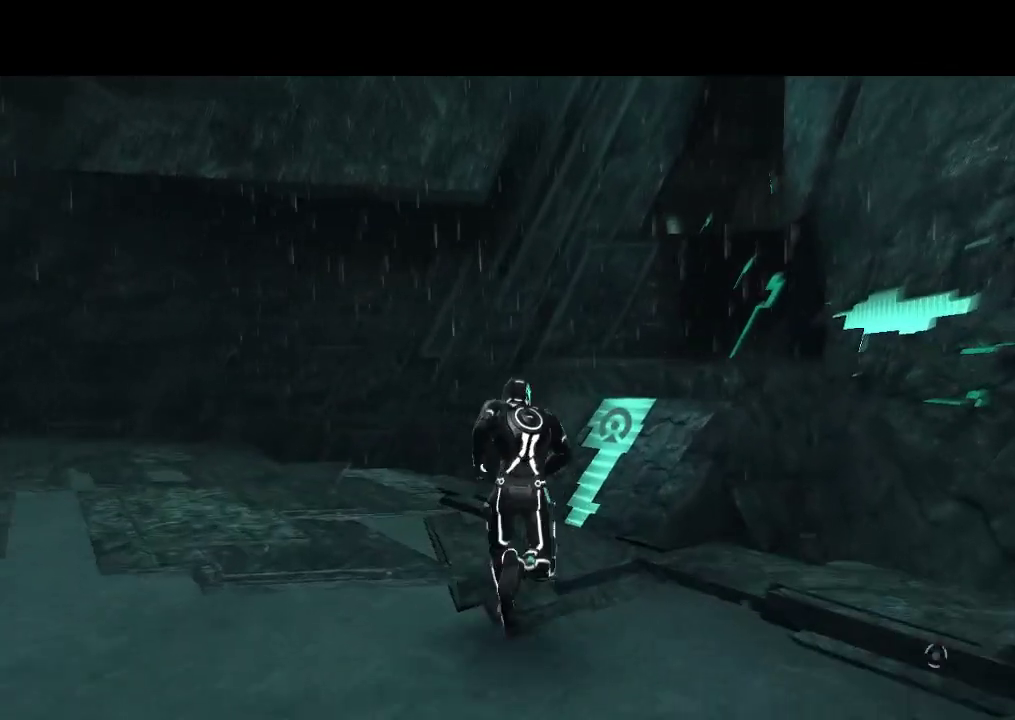
{"buttons": ["L1", "DPAD_UP", "DPAD_RIGHT"], "events": [[117, "DPAD_RIGHT", "down"]]}
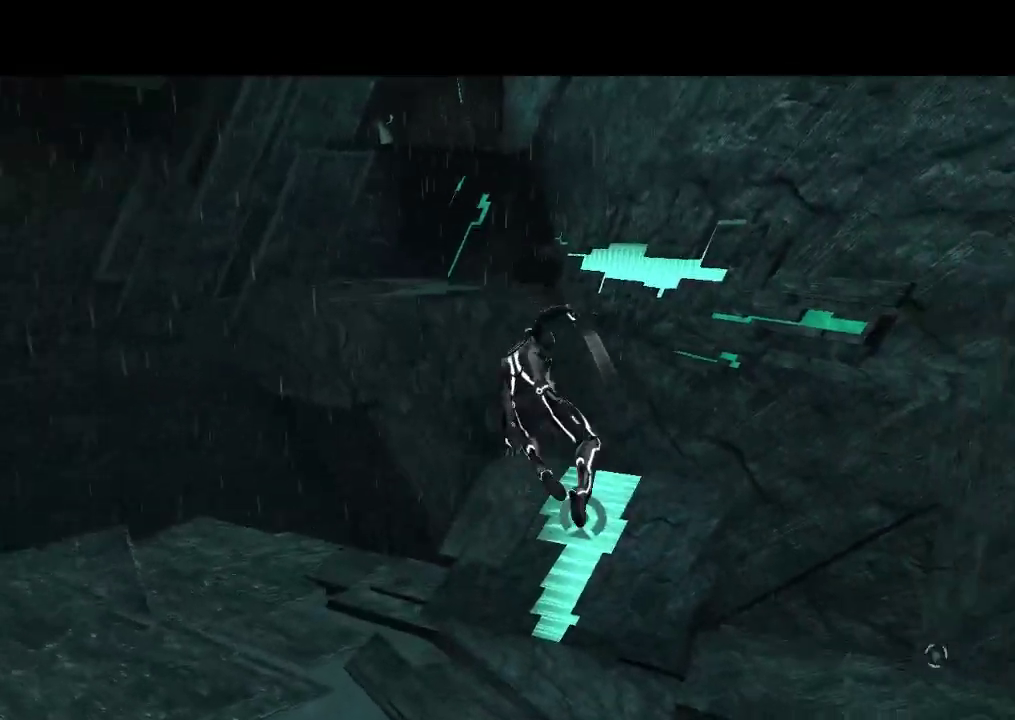
{"buttons": ["L1", "DPAD_UP"], "events": [[100, "DPAD_RIGHT", "up"]]}
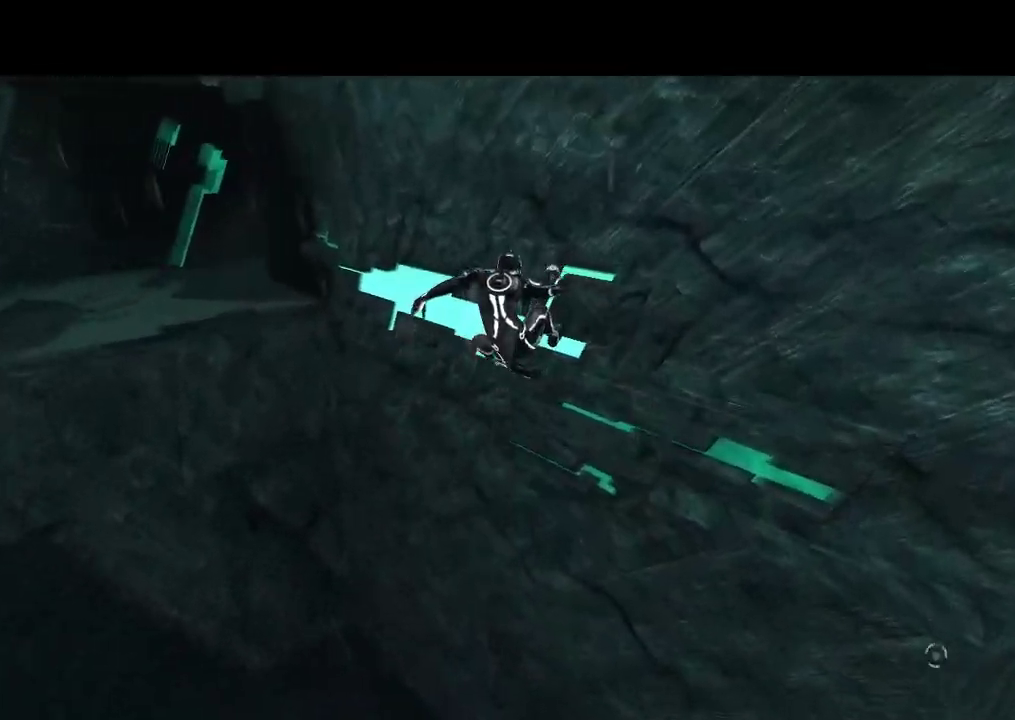
{"buttons": ["L1", "DPAD_UP"], "events": []}
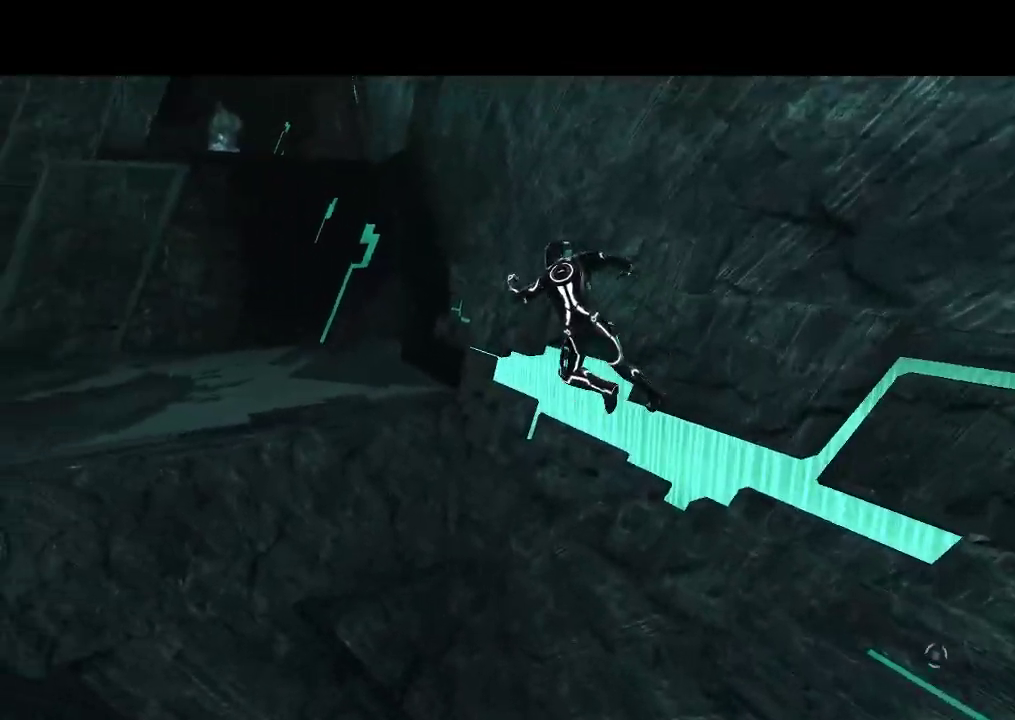
{"buttons": ["L1", "DPAD_UP"], "events": []}
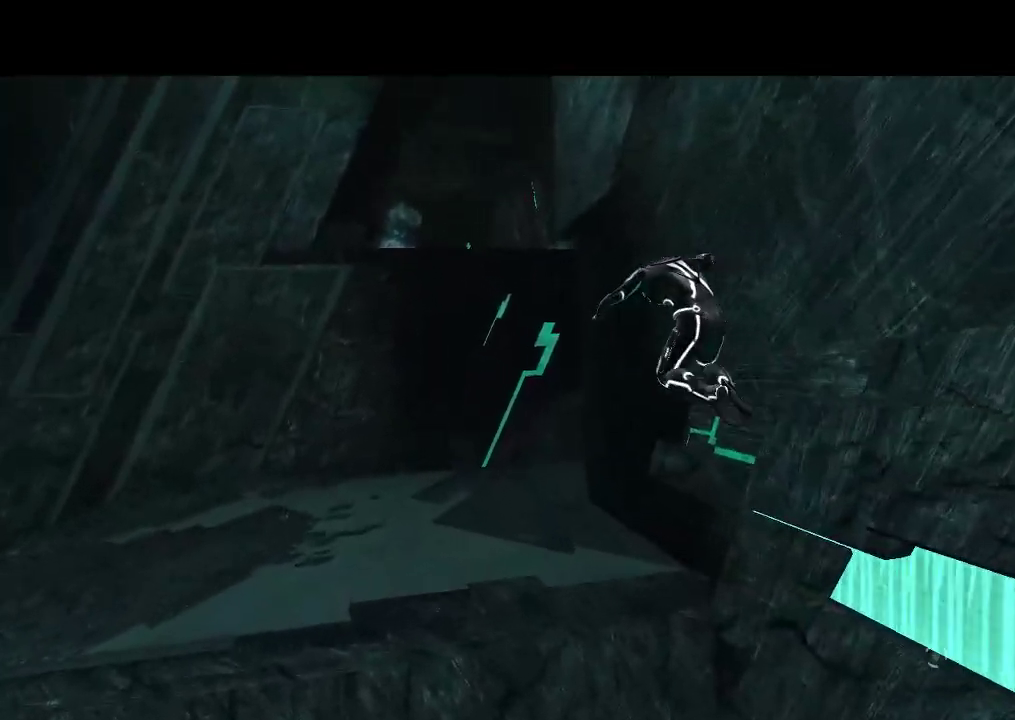
{"buttons": ["L1", "DPAD_UP"], "events": []}
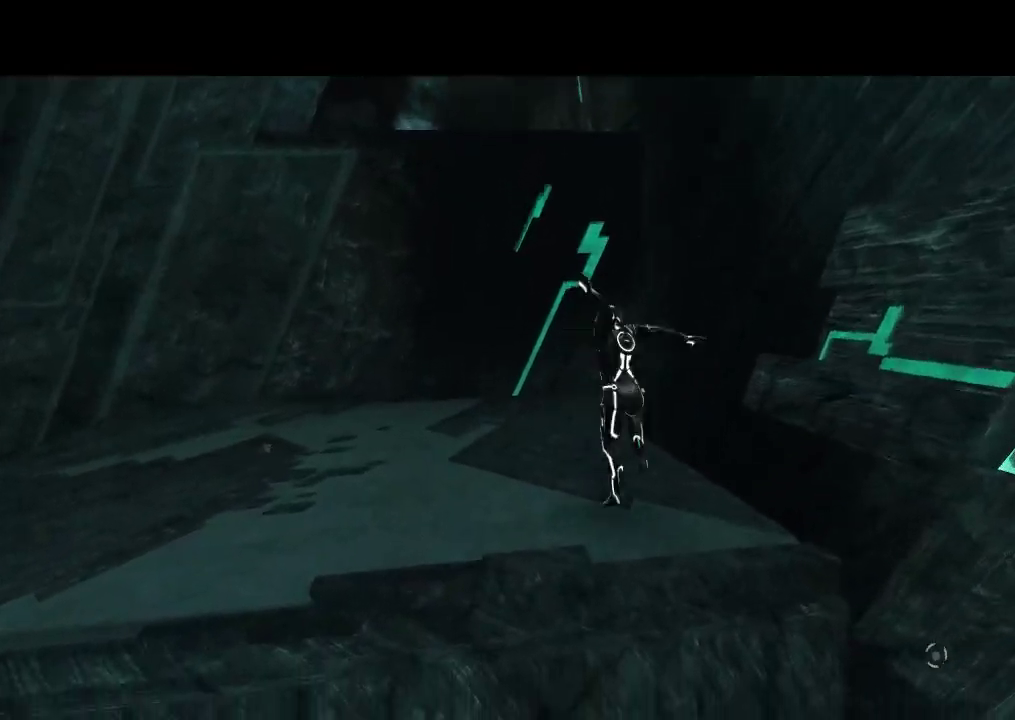
{"buttons": ["L1", "DPAD_UP"], "events": []}
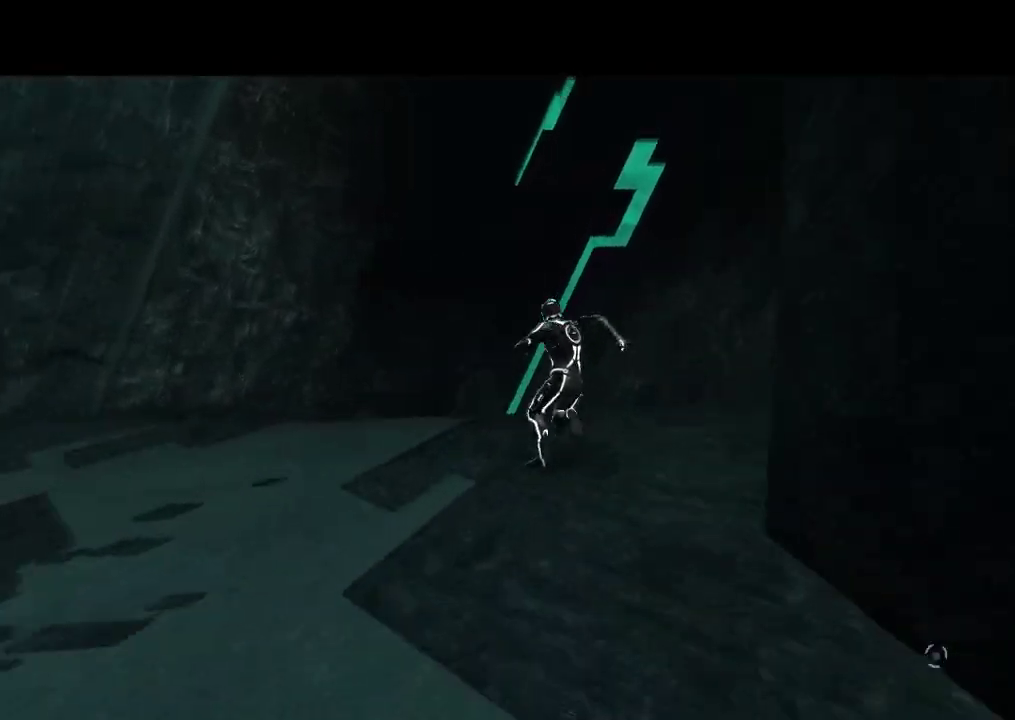
{"buttons": ["L1", "DPAD_UP"], "events": []}
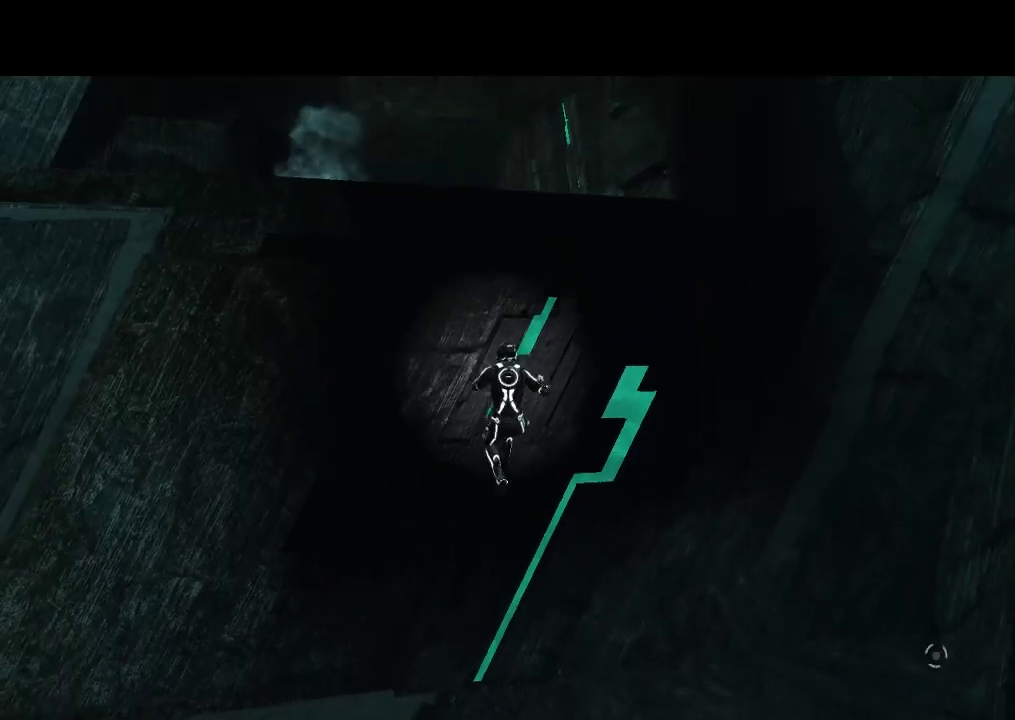
{"buttons": ["L1", "DPAD_UP"], "events": []}
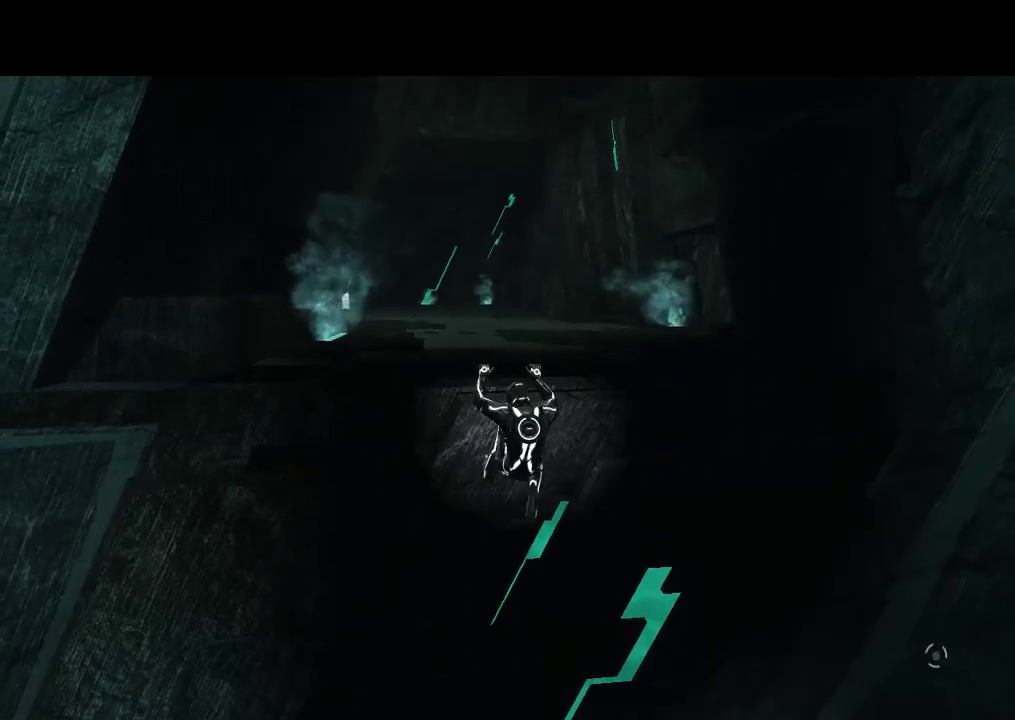
{"buttons": ["L1", "DPAD_UP"], "events": []}
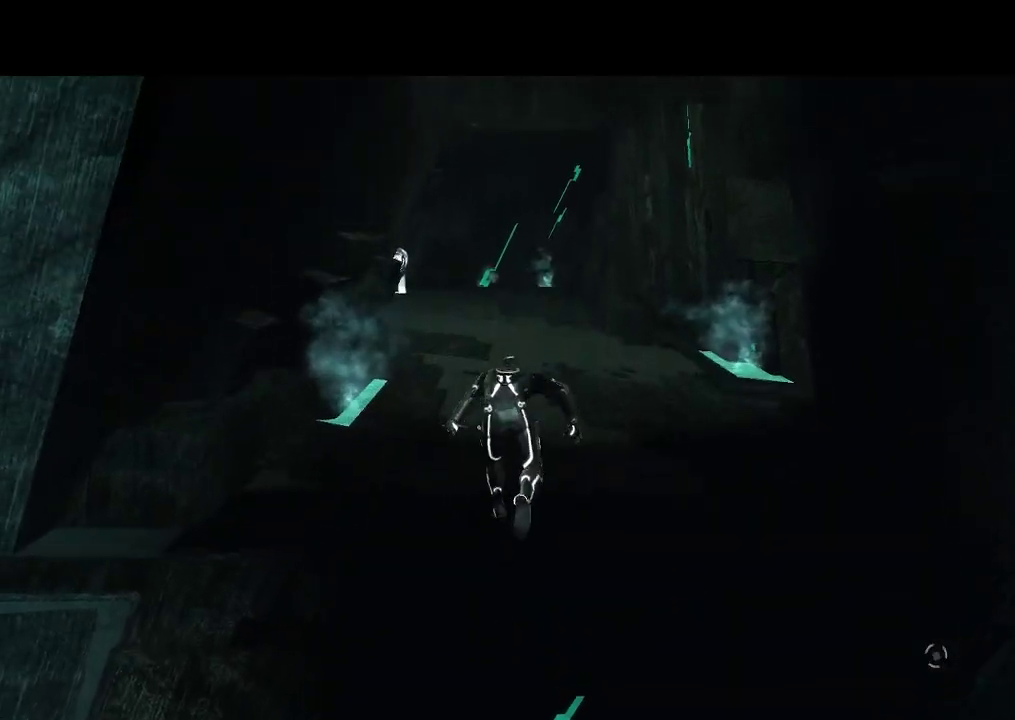
{"buttons": ["L1", "DPAD_UP"], "events": []}
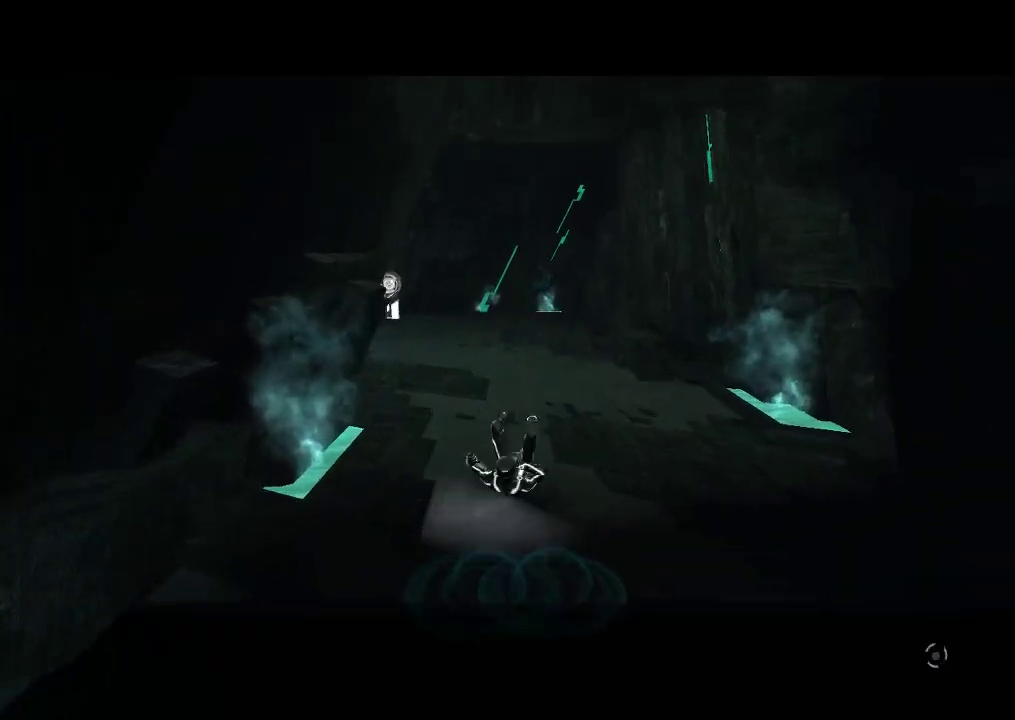
{"buttons": ["L1", "DPAD_UP"], "events": []}
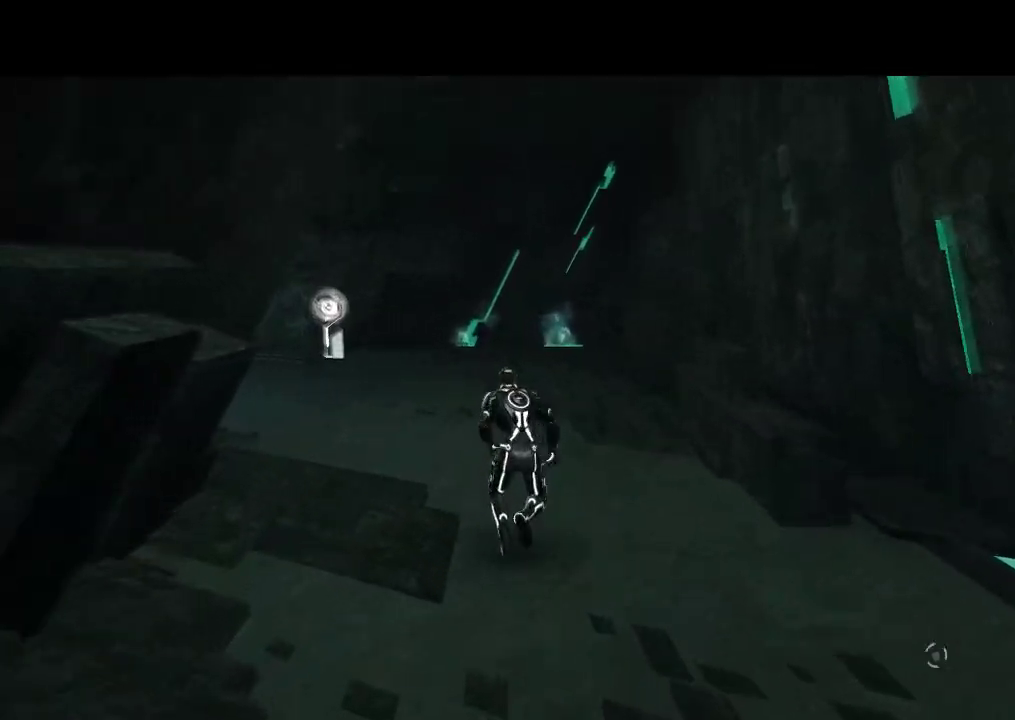
{"buttons": ["DPAD_UP", "DPAD_LEFT"], "events": [[233, "L1", "up"], [483, "DPAD_LEFT", "down"]]}
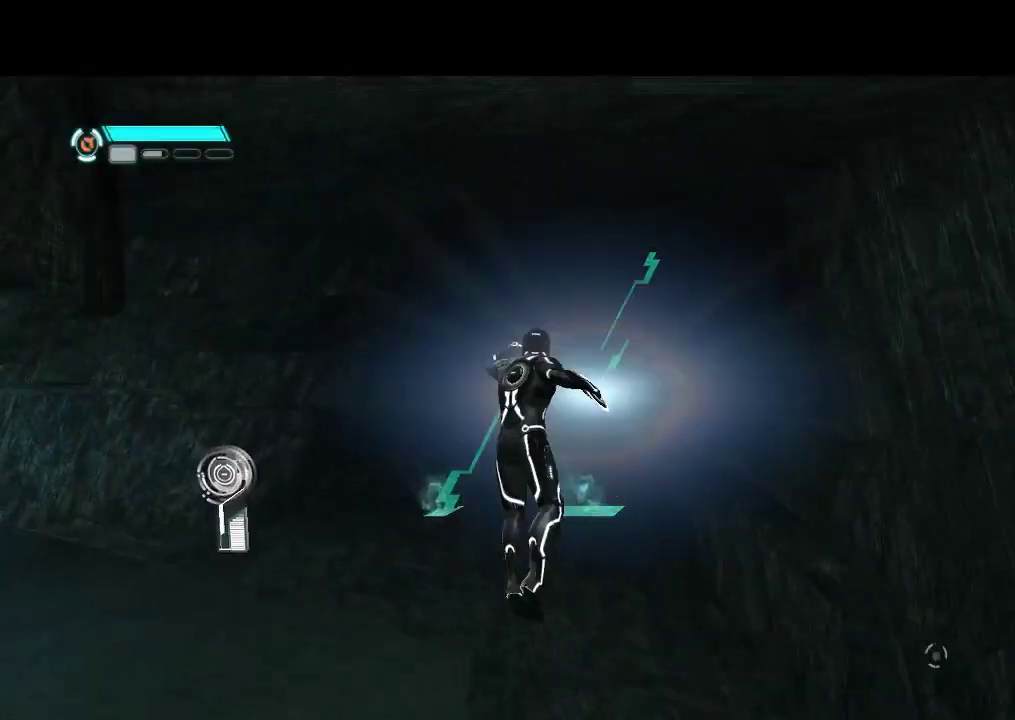
{"buttons": ["DPAD_LEFT"], "events": [[250, "DPAD_UP", "up"]]}
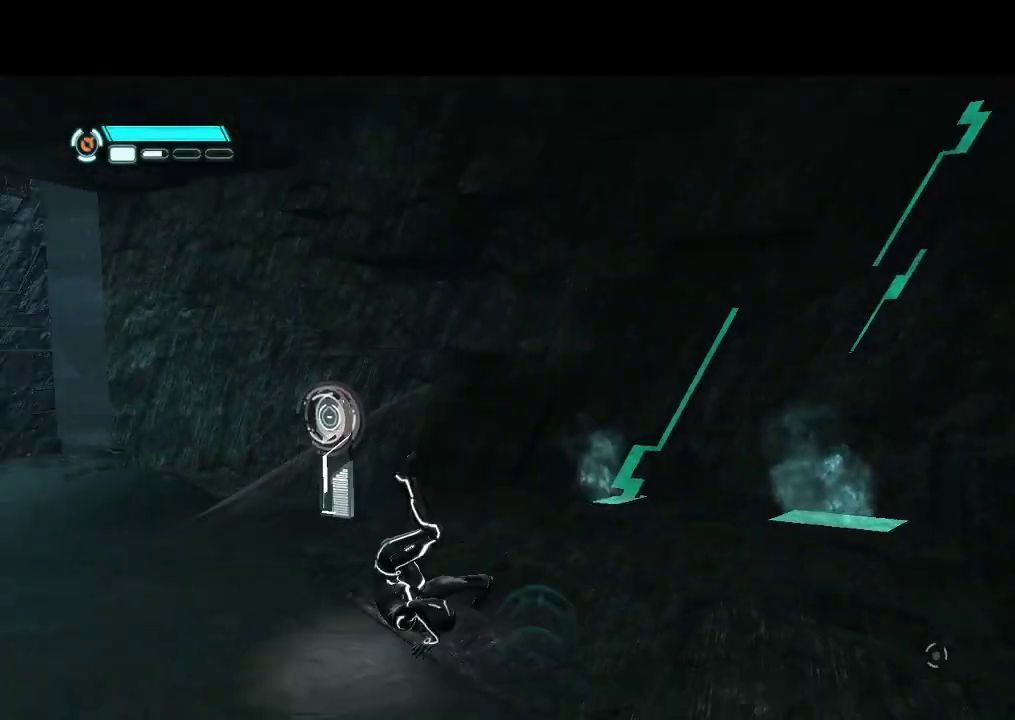
{"buttons": ["DPAD_UP"], "events": [[300, "DPAD_UP", "down"], [367, "DPAD_LEFT", "up"]]}
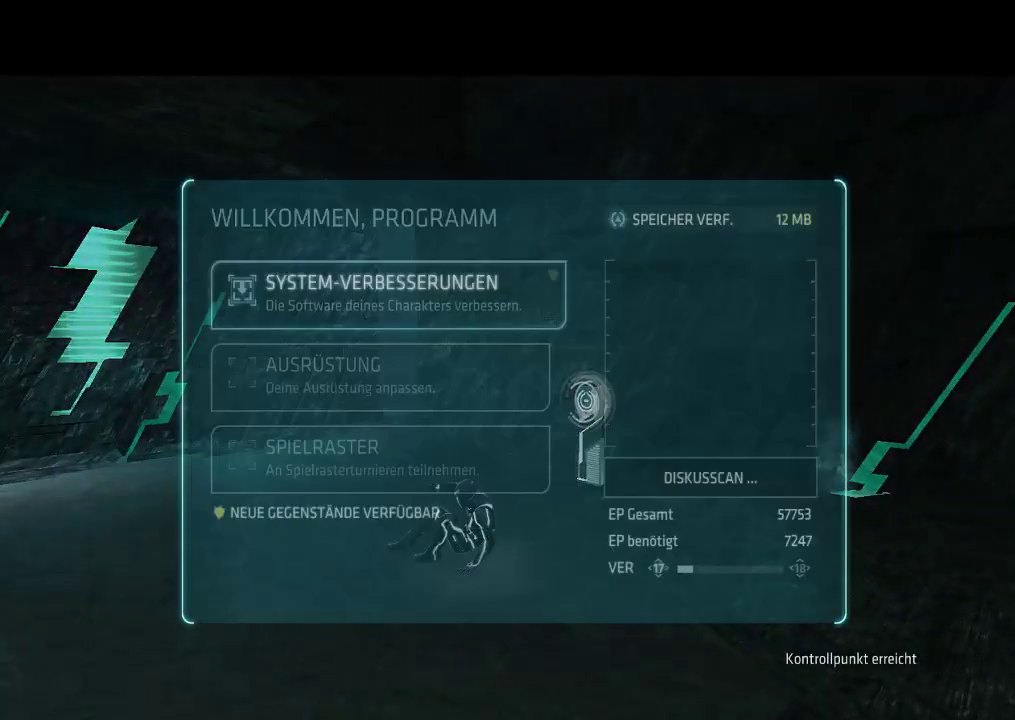
{"buttons": [], "events": [[167, "DPAD_UP", "up"]]}
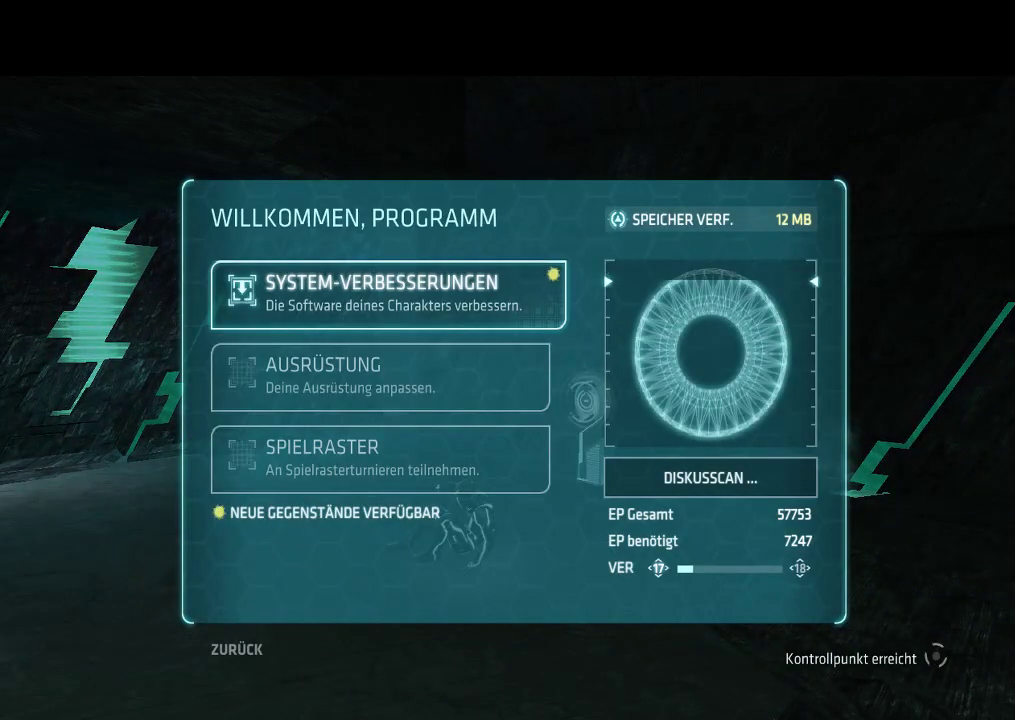
{"buttons": [], "events": []}